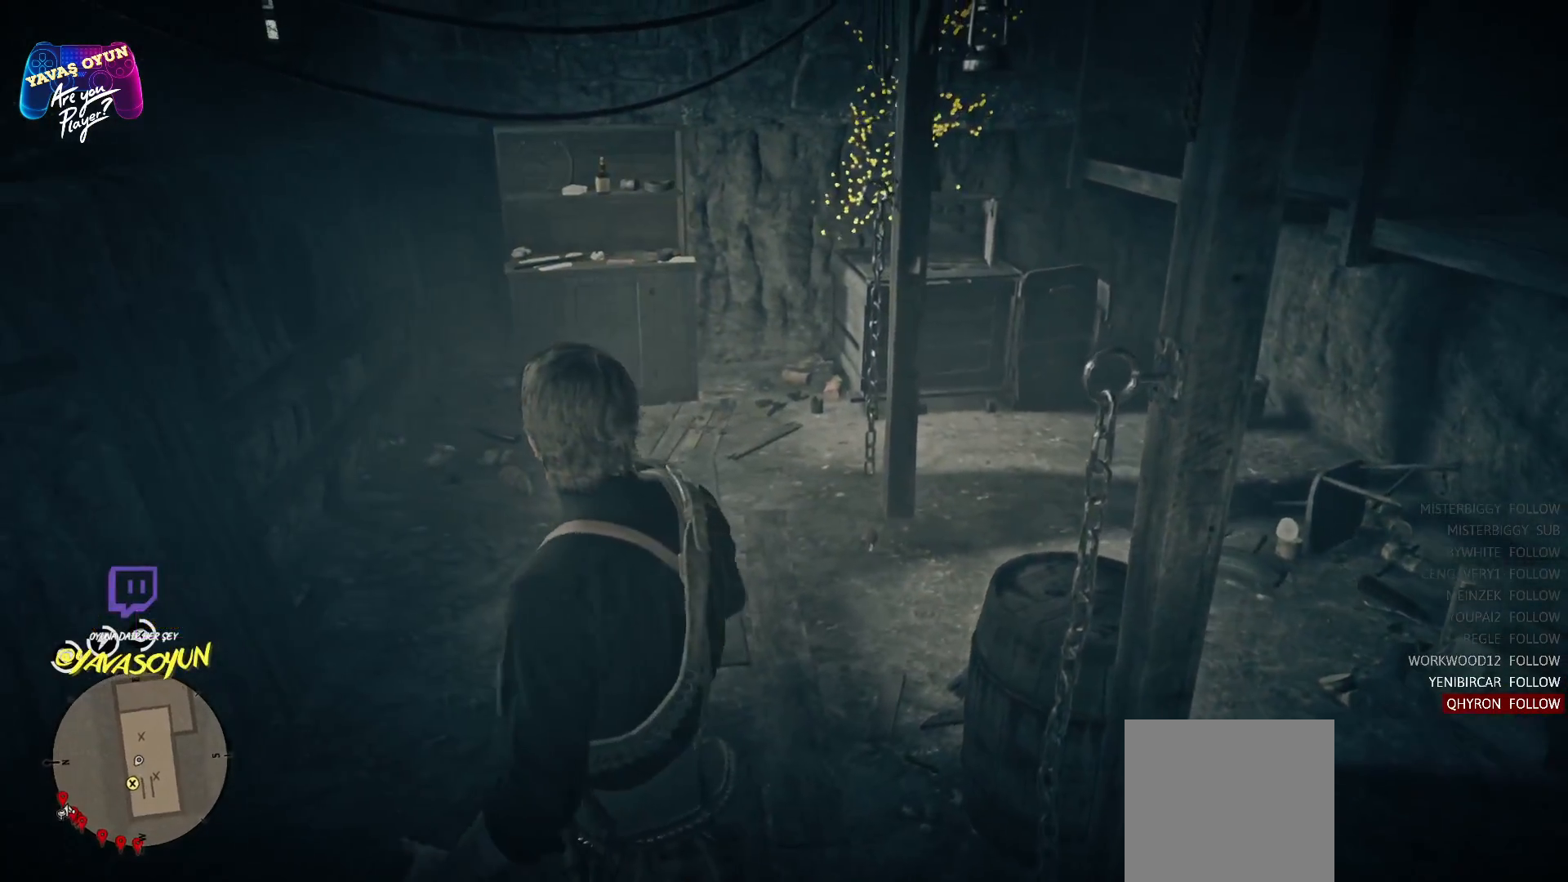
Gameplay with a controller (Xbox layout); each line is a JSON object with the inputs held at the frame after it. "events" lists button and stick changes between this image and that frame as [ms after this image, input, new state], when the widget could be followed in between.
{"buttons": [], "left_stick": "up", "right_stick": "right", "events": [[250, "right_stick", "right"]]}
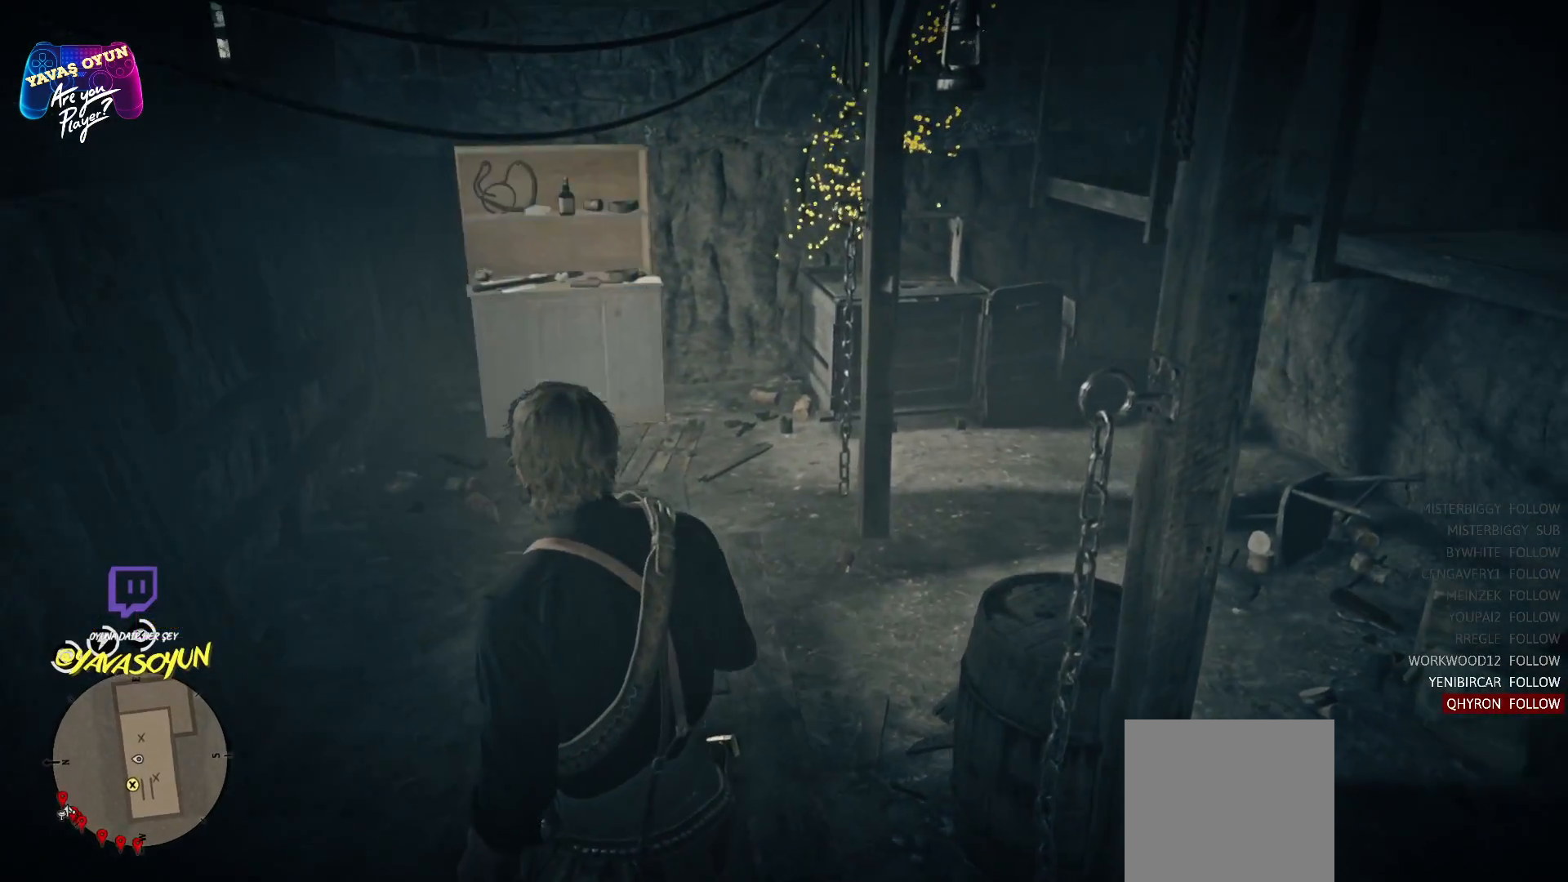
{"buttons": [], "left_stick": "up", "right_stick": "center", "events": [[117, "right_stick", "center"]]}
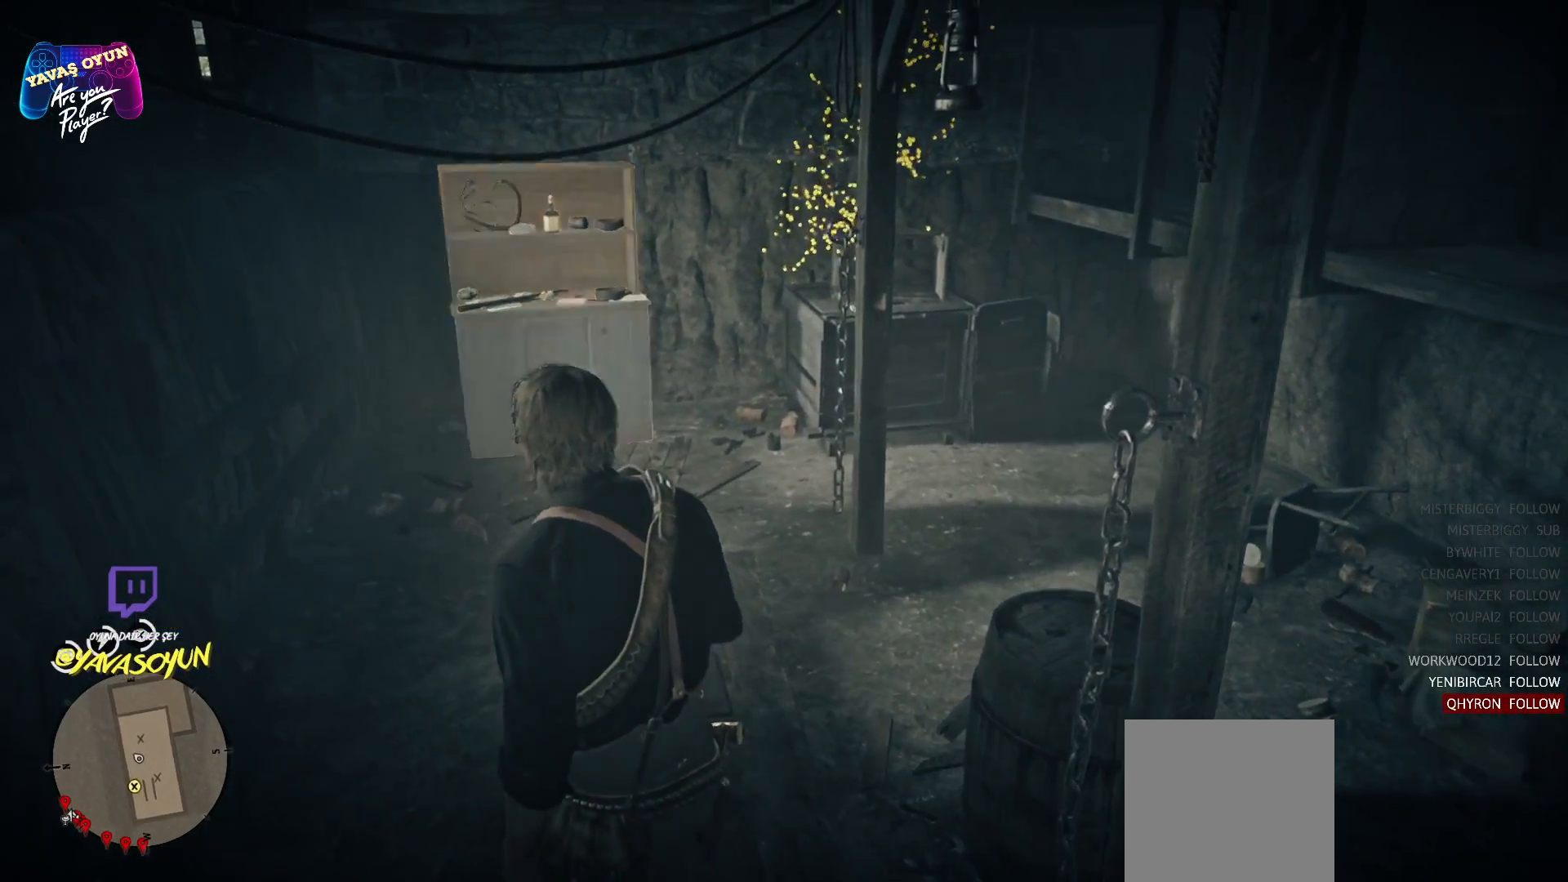
{"buttons": [], "left_stick": "up", "right_stick": "center", "events": []}
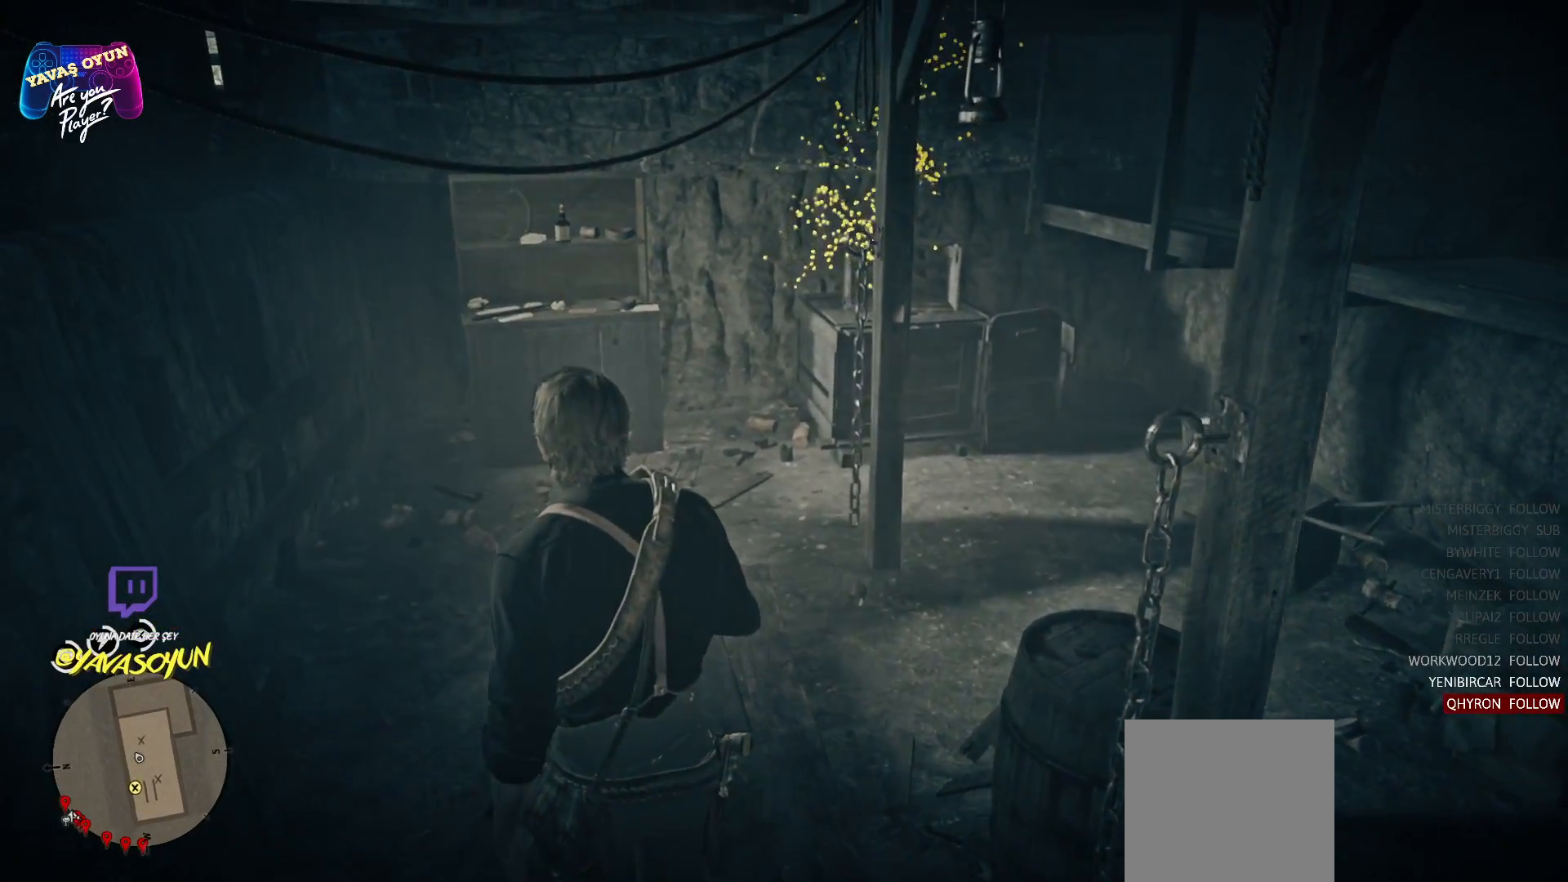
{"buttons": [], "left_stick": "up", "right_stick": "center", "events": []}
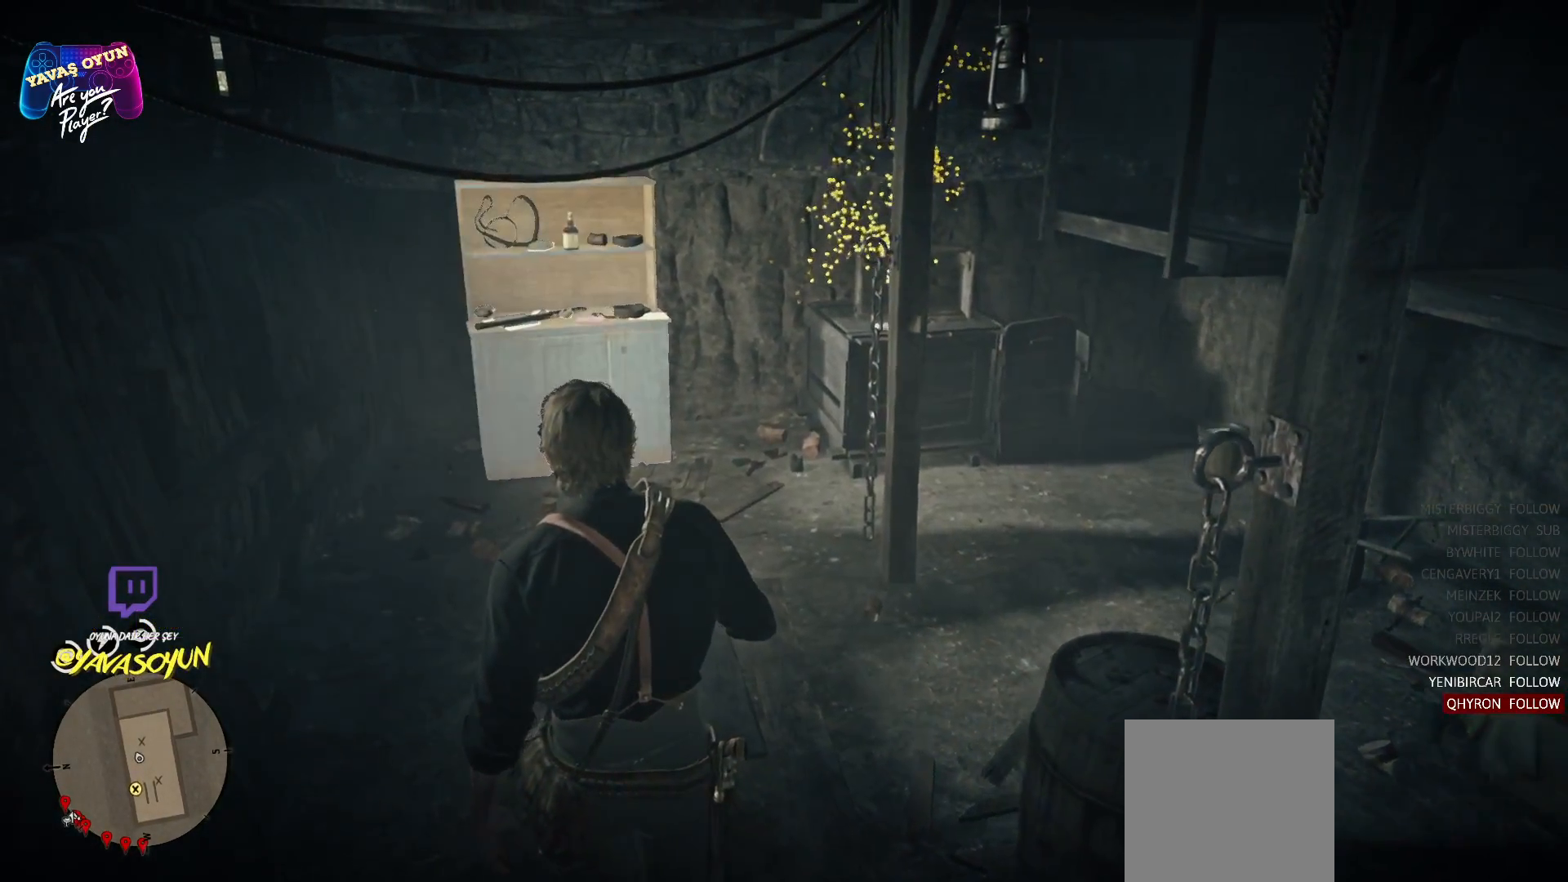
{"buttons": [], "left_stick": "up", "right_stick": "center", "events": []}
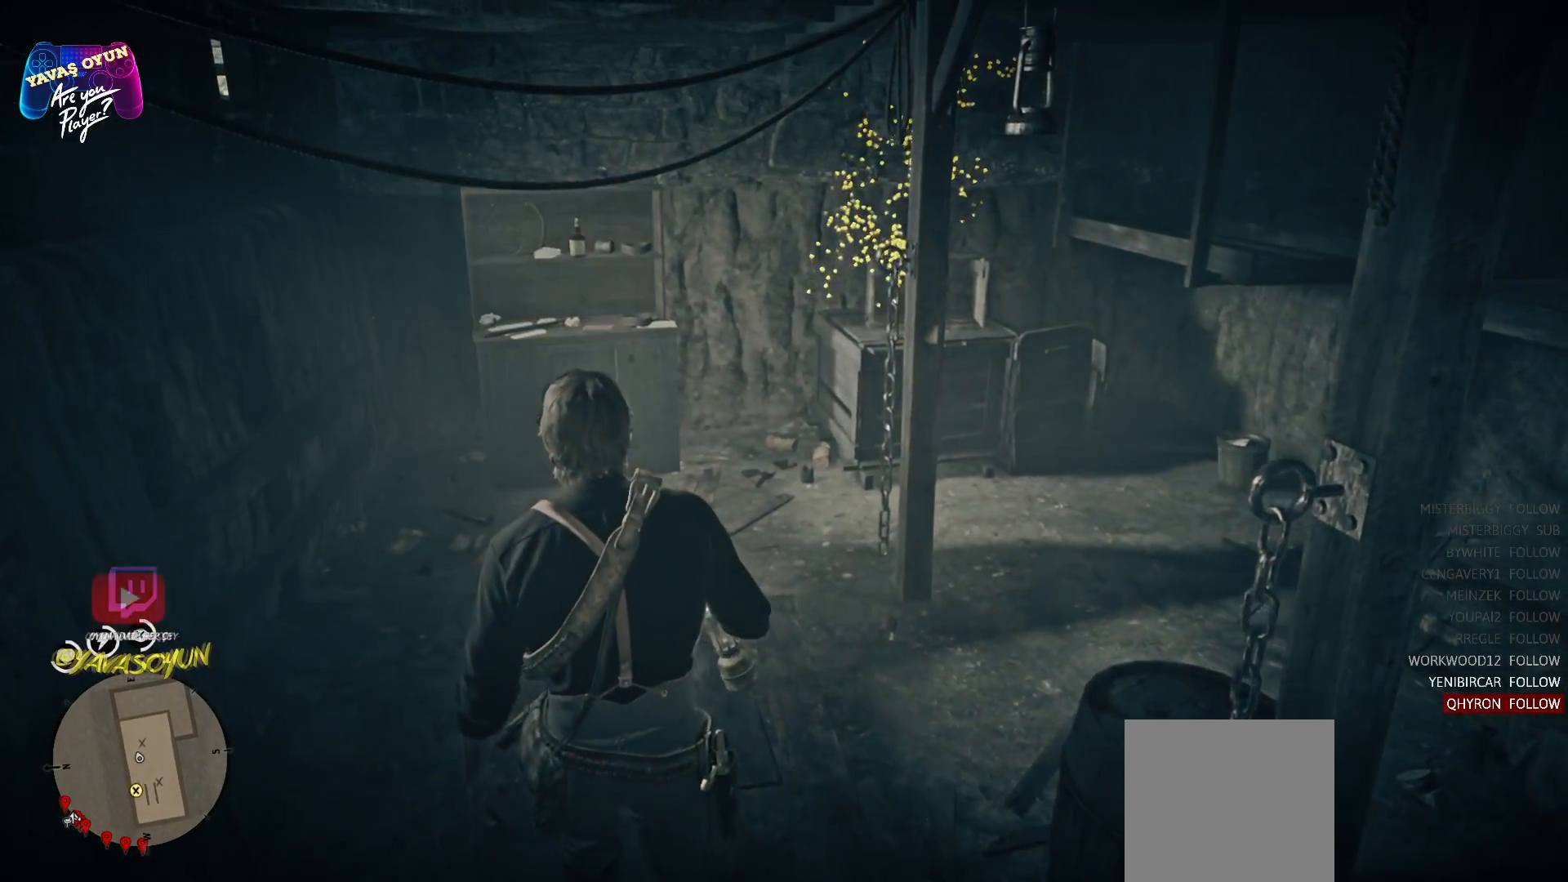
{"buttons": [], "left_stick": "up", "right_stick": "center", "events": [[83, "L3", "down"], [83, "R3", "down"], [300, "L3", "up"], [300, "R3", "up"]]}
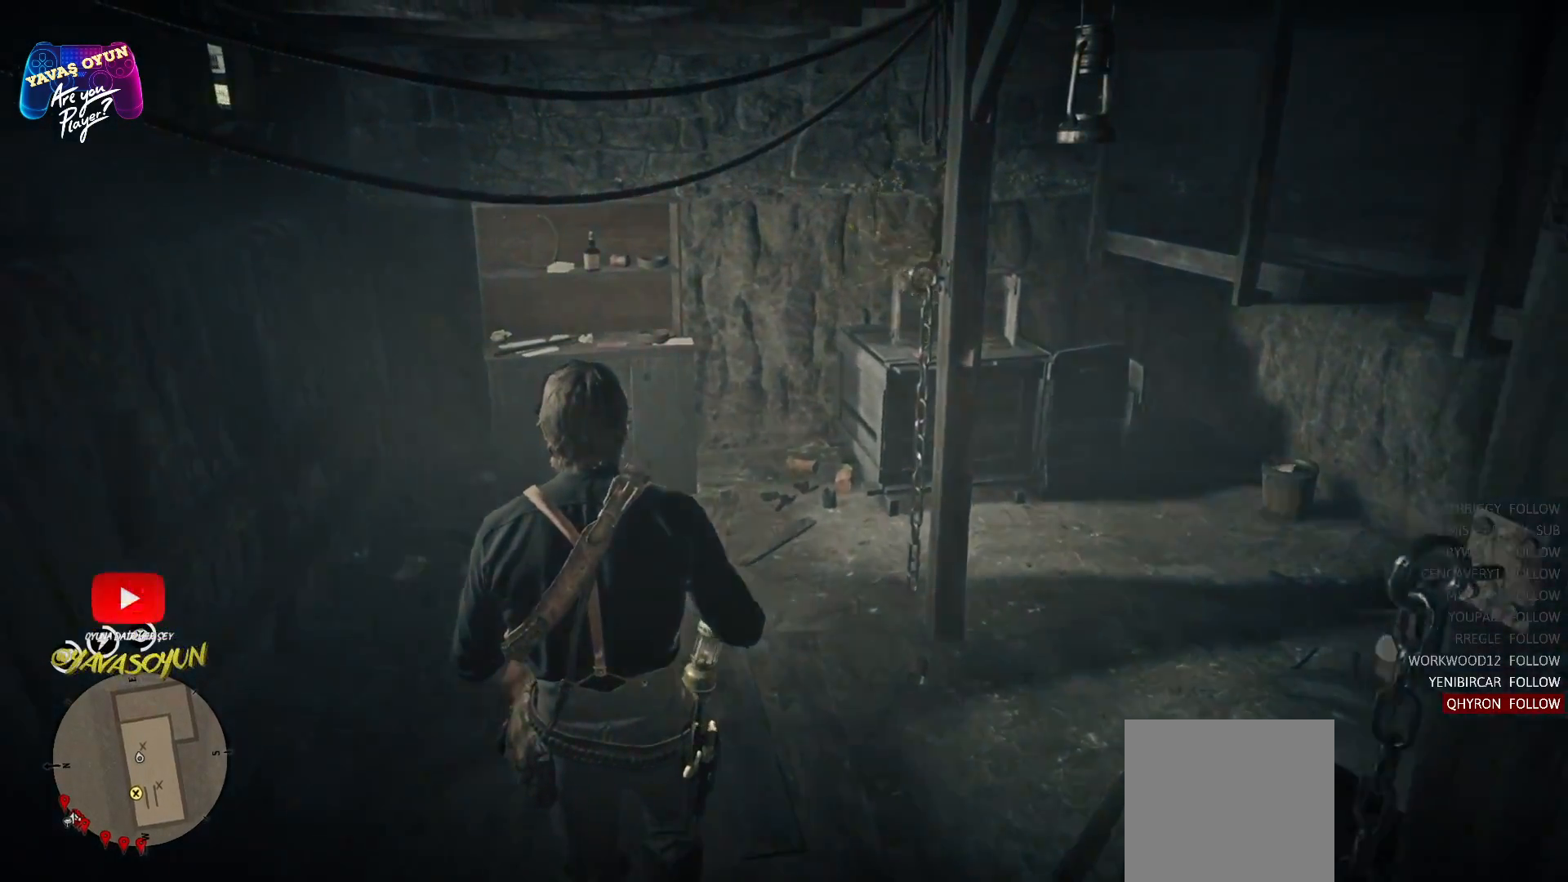
{"buttons": [], "left_stick": "up", "right_stick": "center", "events": []}
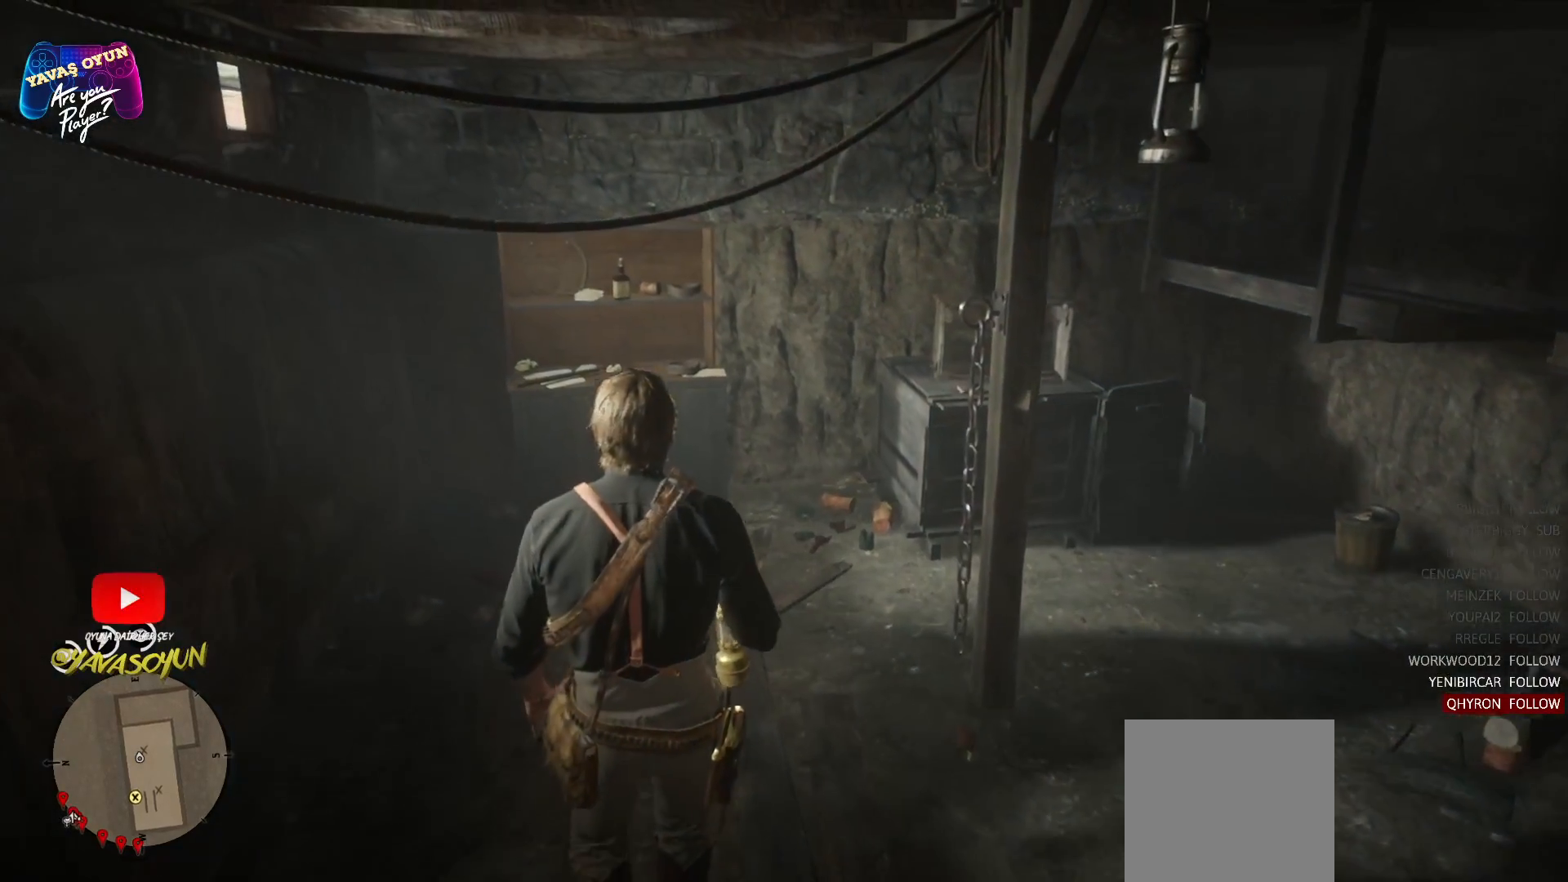
{"buttons": [], "left_stick": "up", "right_stick": "down-right", "events": [[483, "right_stick", "down-right"]]}
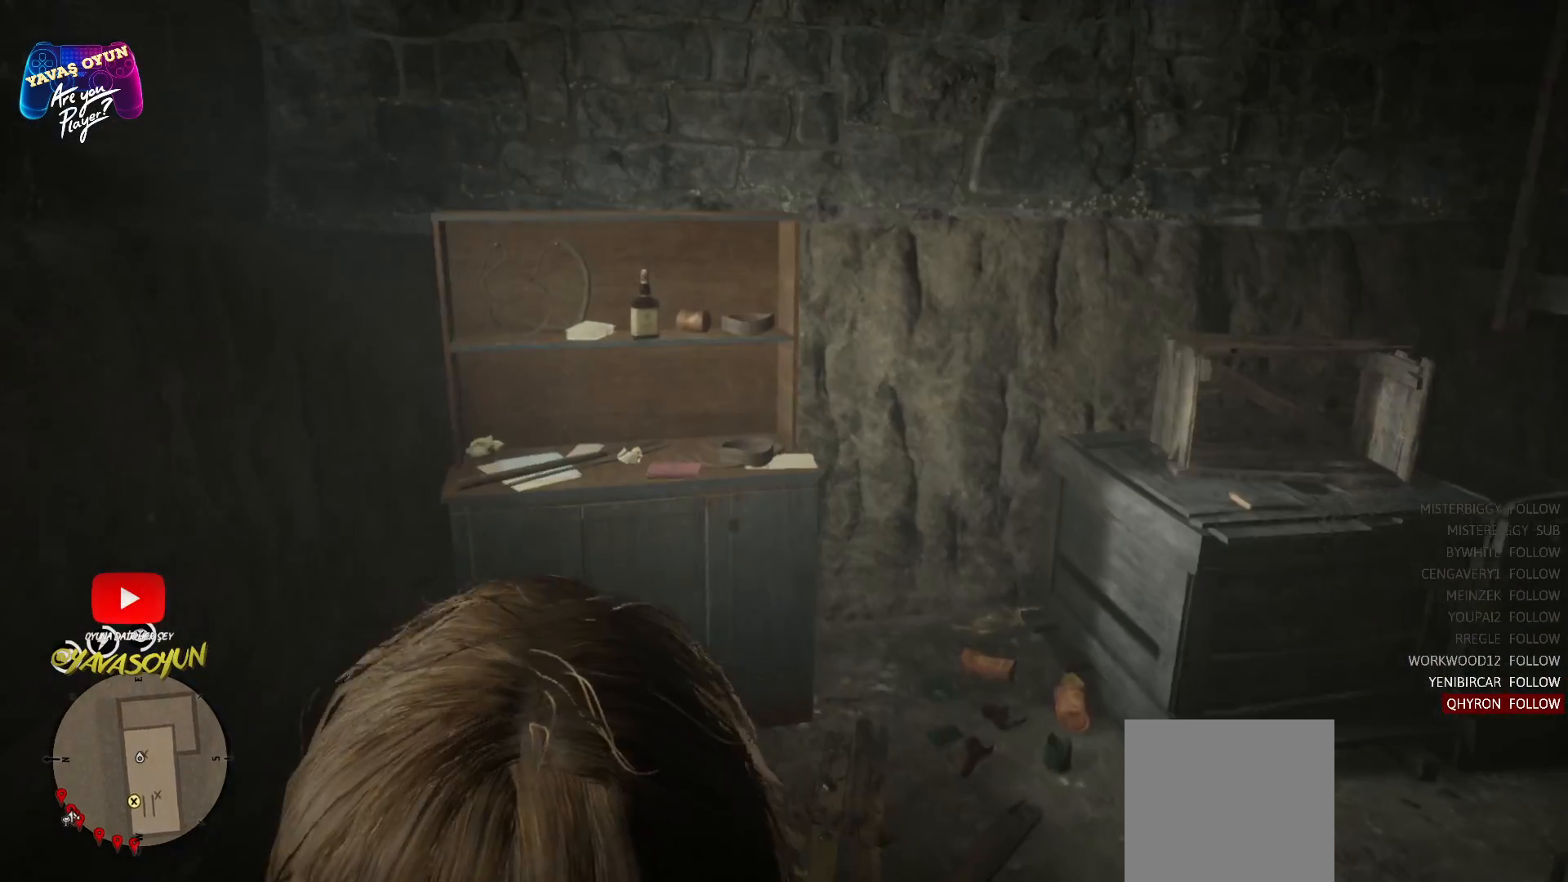
{"buttons": [], "left_stick": "up", "right_stick": "center", "events": [[317, "right_stick", "center"]]}
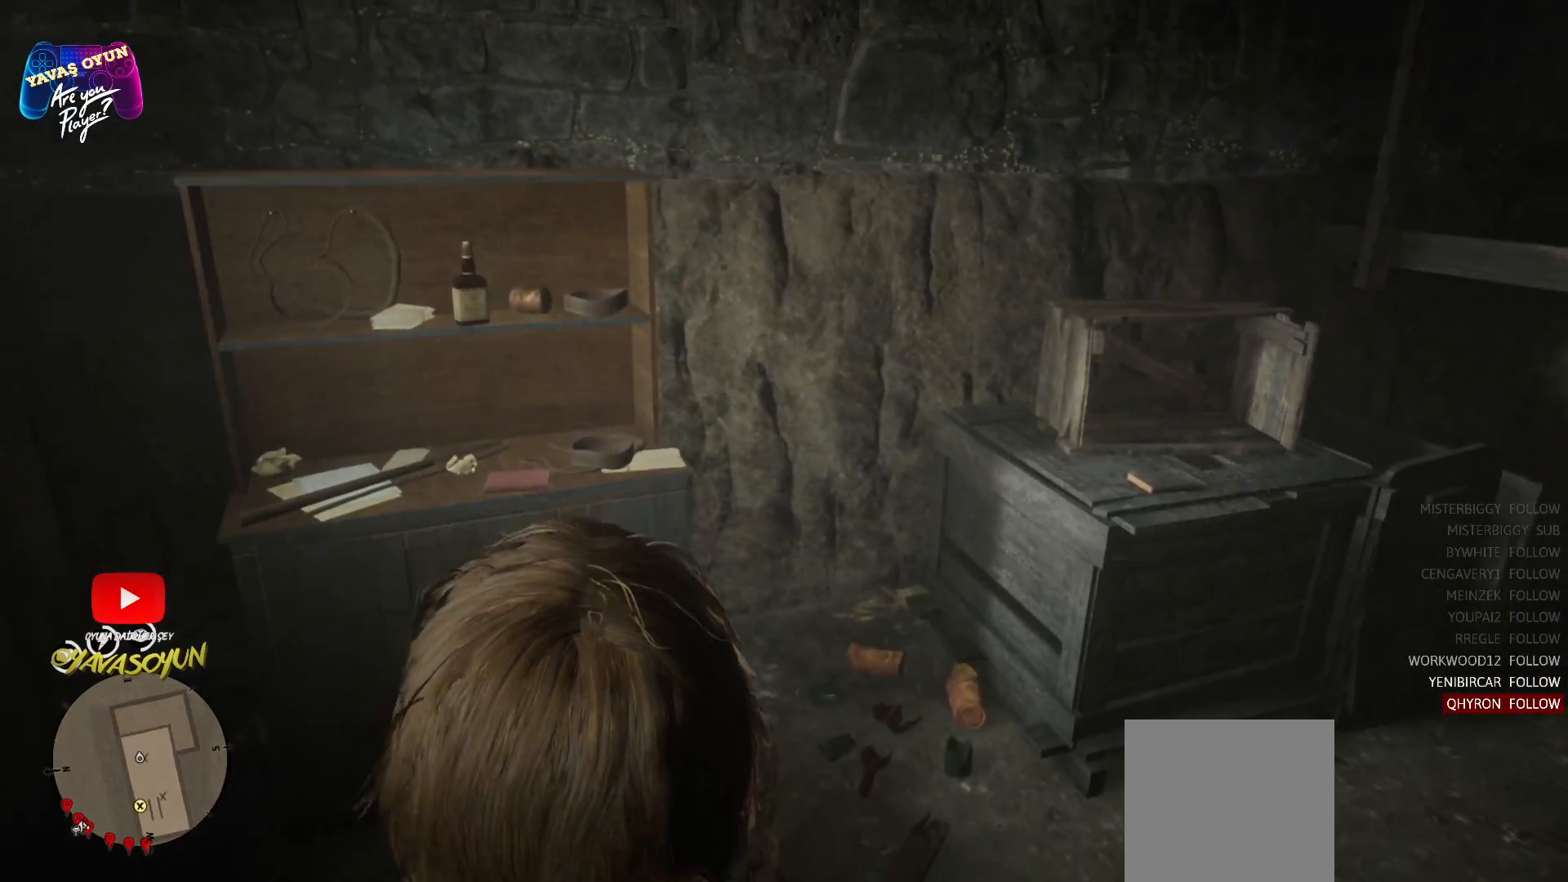
{"buttons": [], "left_stick": "up-left", "right_stick": "down", "events": [[50, "left_stick", "up-left"], [300, "right_stick", "down"]]}
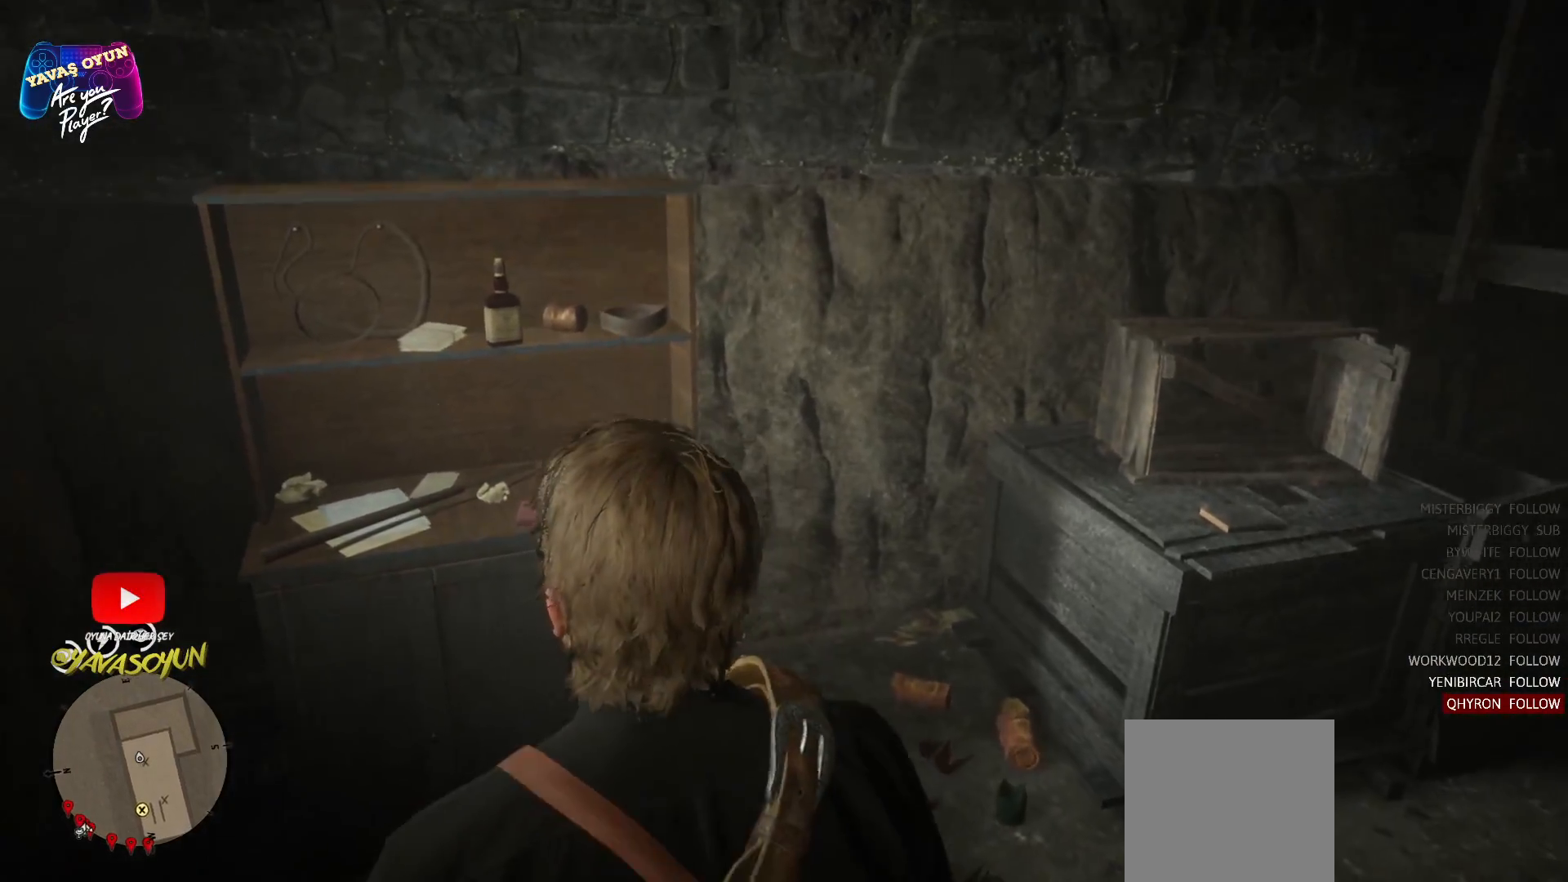
{"buttons": [], "left_stick": "up-left", "right_stick": "center", "events": [[133, "right_stick", "center"]]}
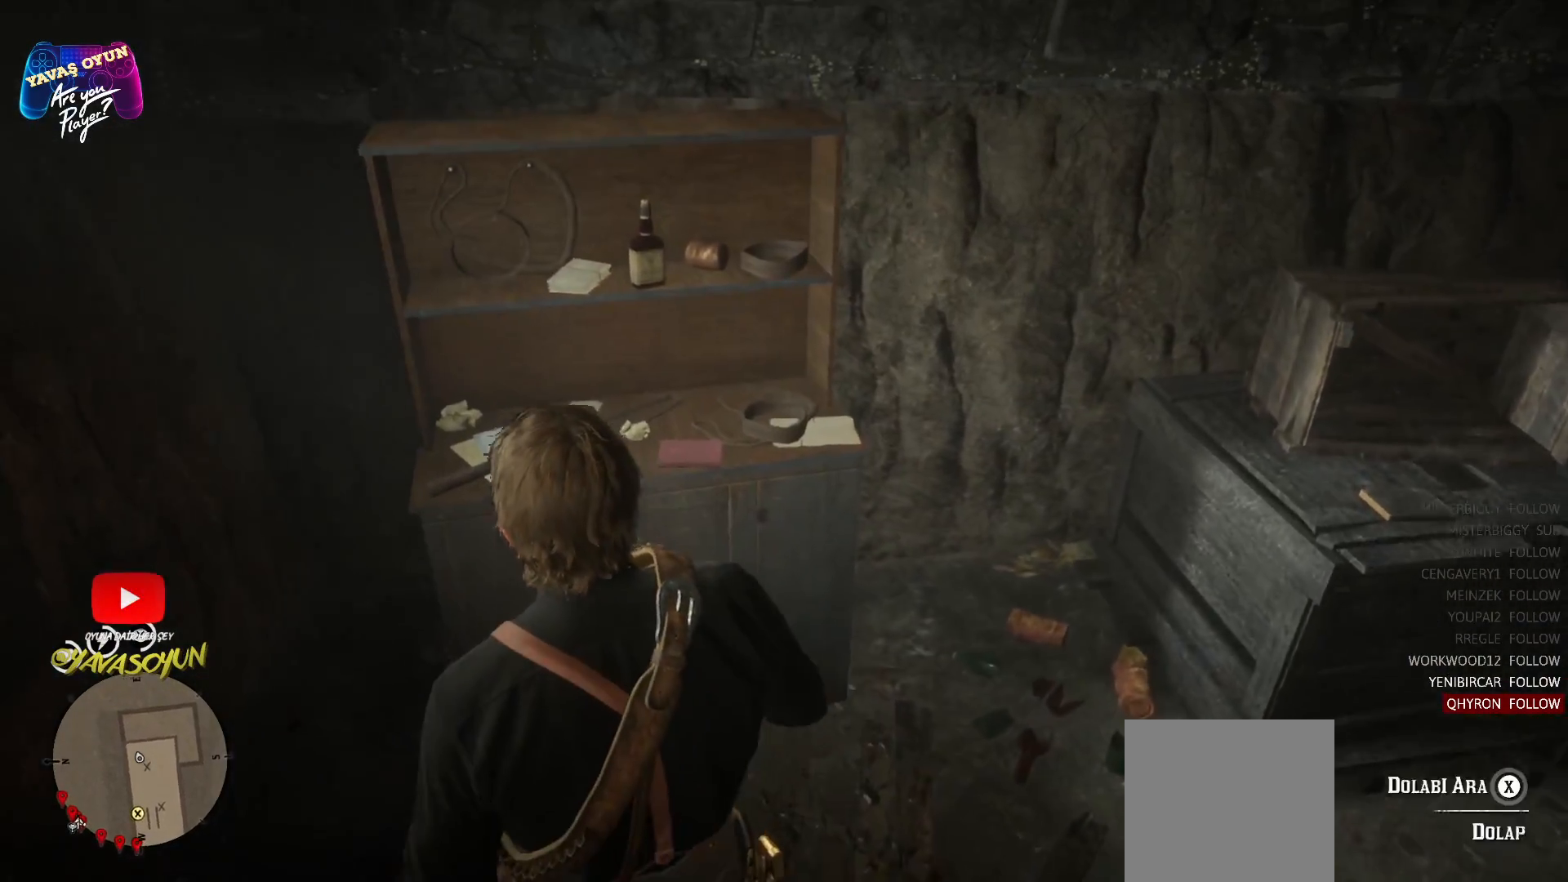
{"buttons": [], "left_stick": "center", "right_stick": "center", "events": [[267, "left_stick", "up"], [383, "left_stick", "center"]]}
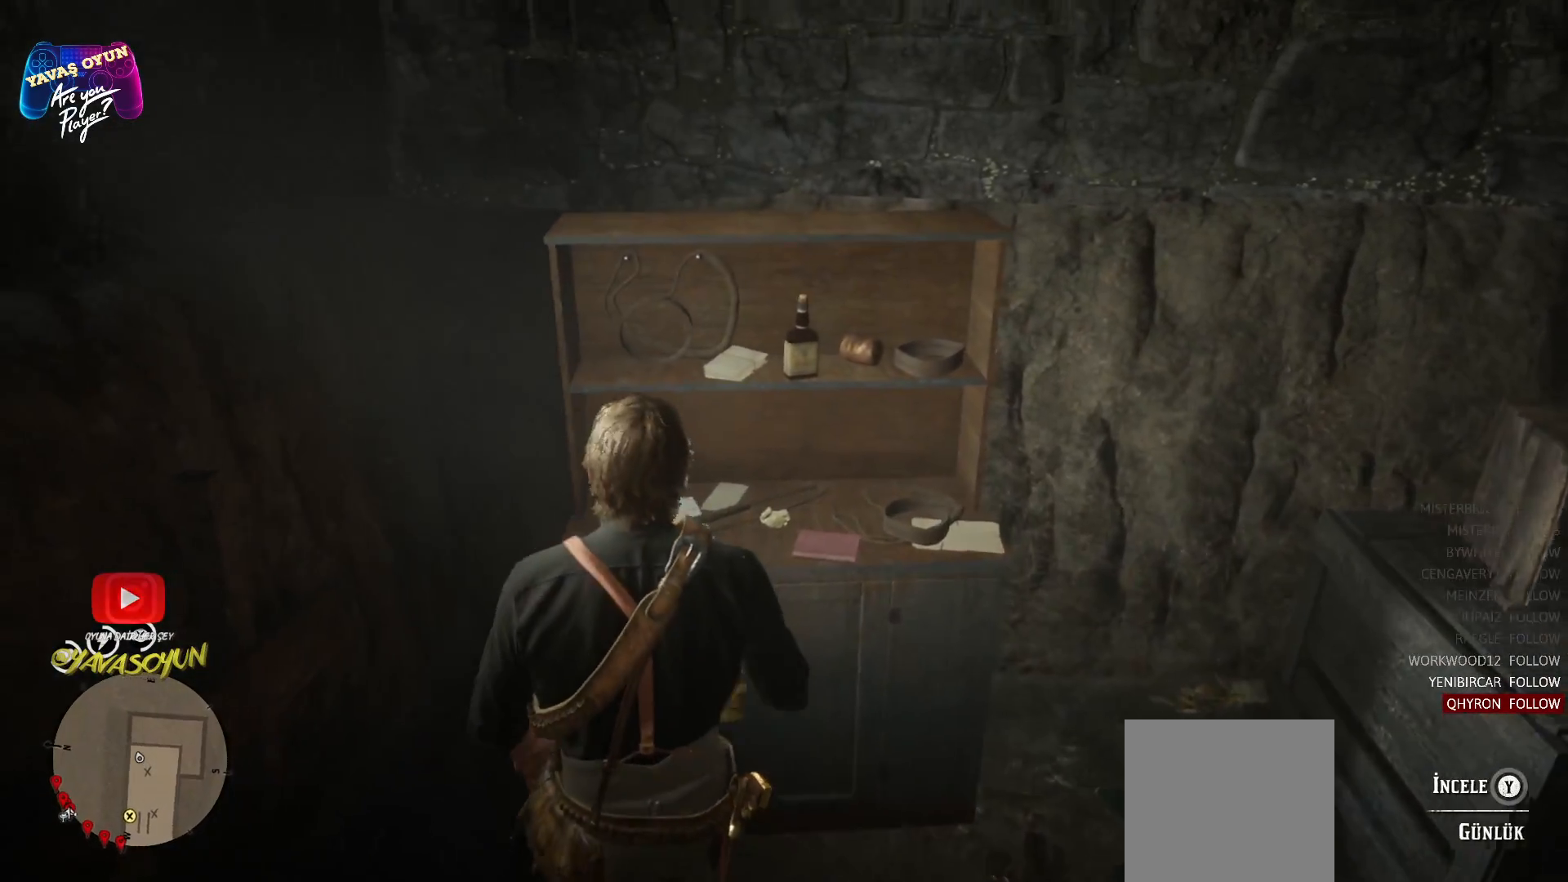
{"buttons": ["Y"], "left_stick": "center", "right_stick": "center", "events": [[367, "Y", "down"]]}
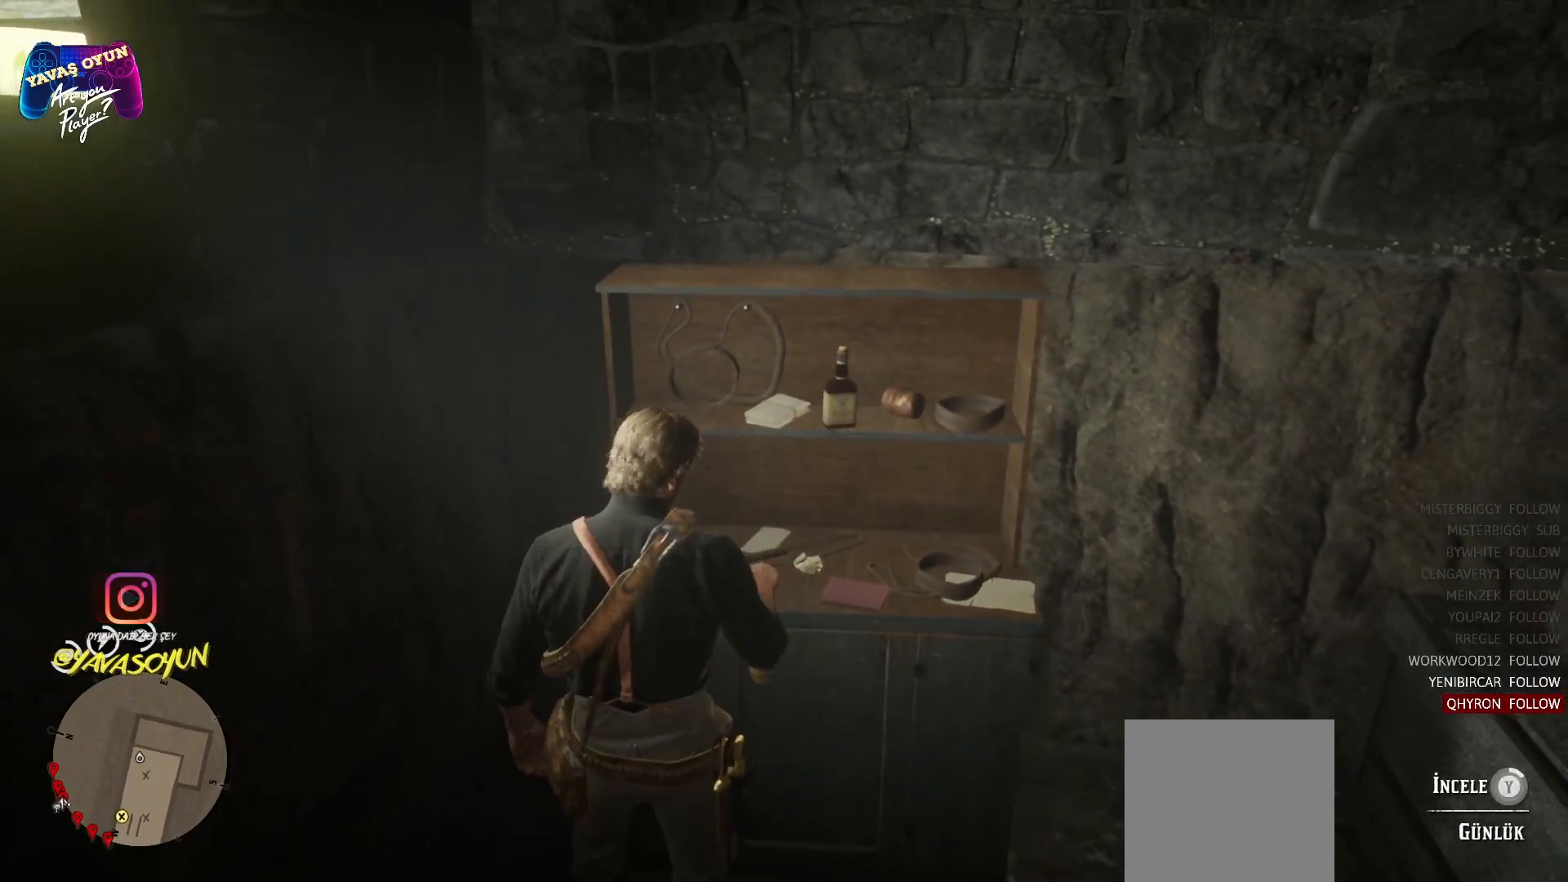
{"buttons": ["Y"], "left_stick": "center", "right_stick": "center", "events": []}
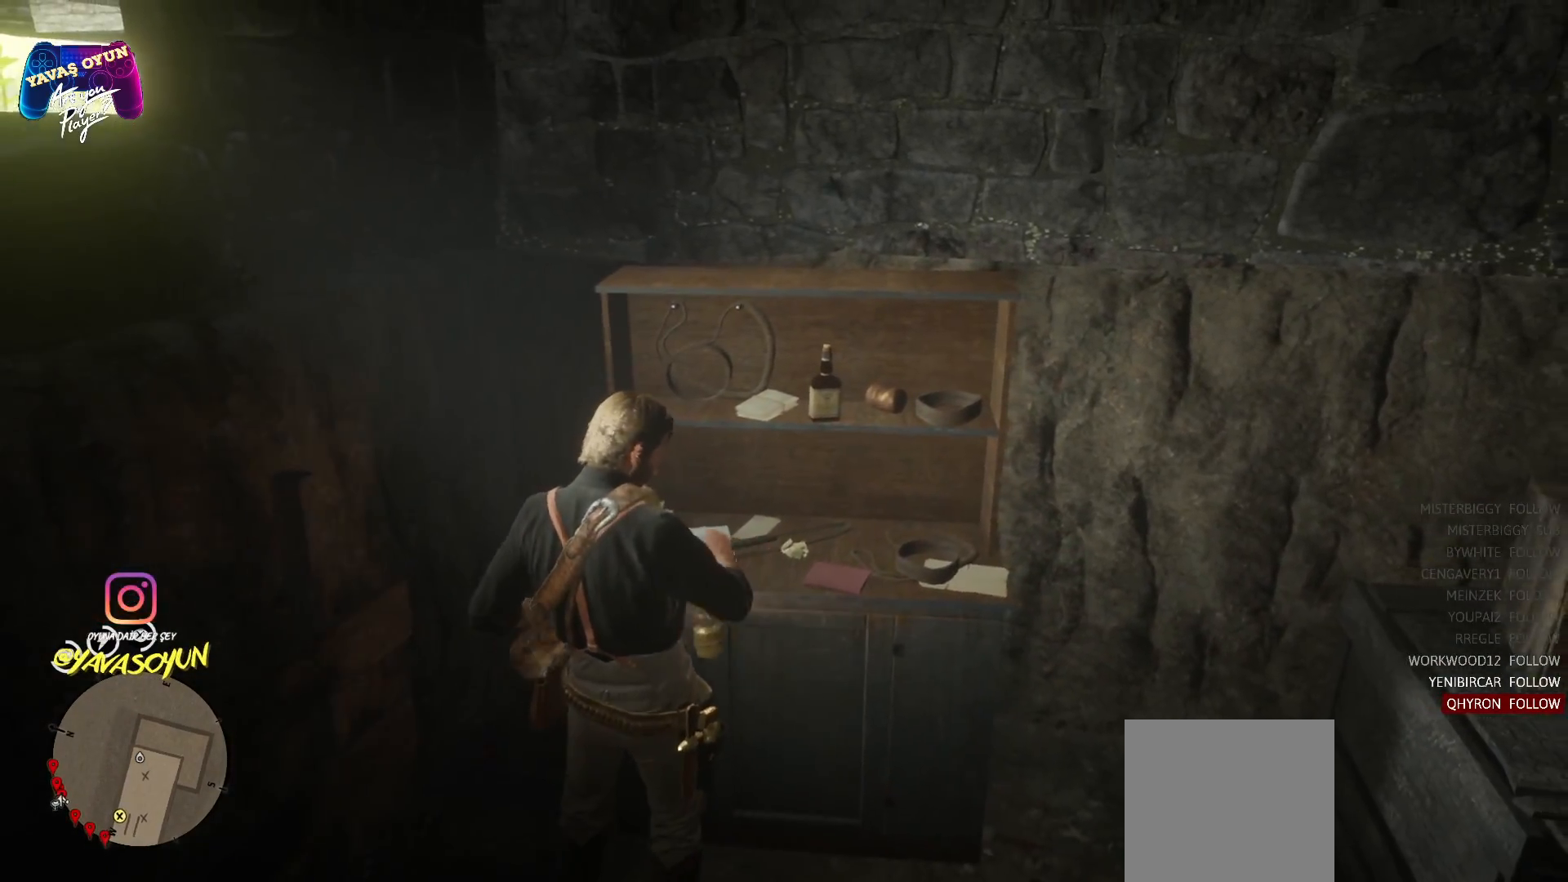
{"buttons": ["Y"], "left_stick": "center", "right_stick": "center", "events": []}
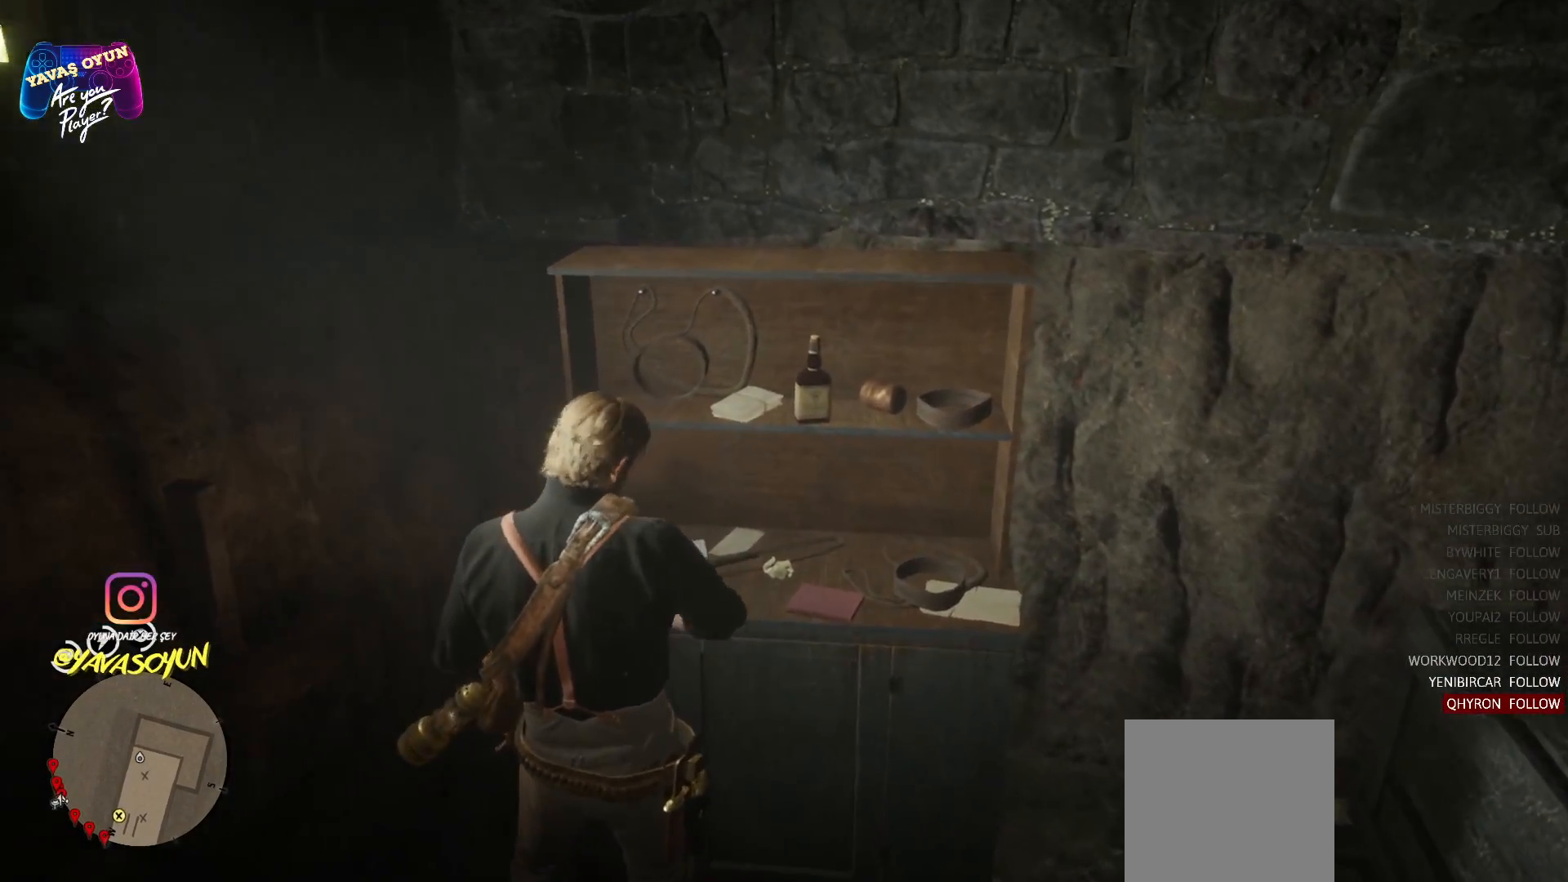
{"buttons": [], "left_stick": "center", "right_stick": "center", "events": [[17, "Y", "up"]]}
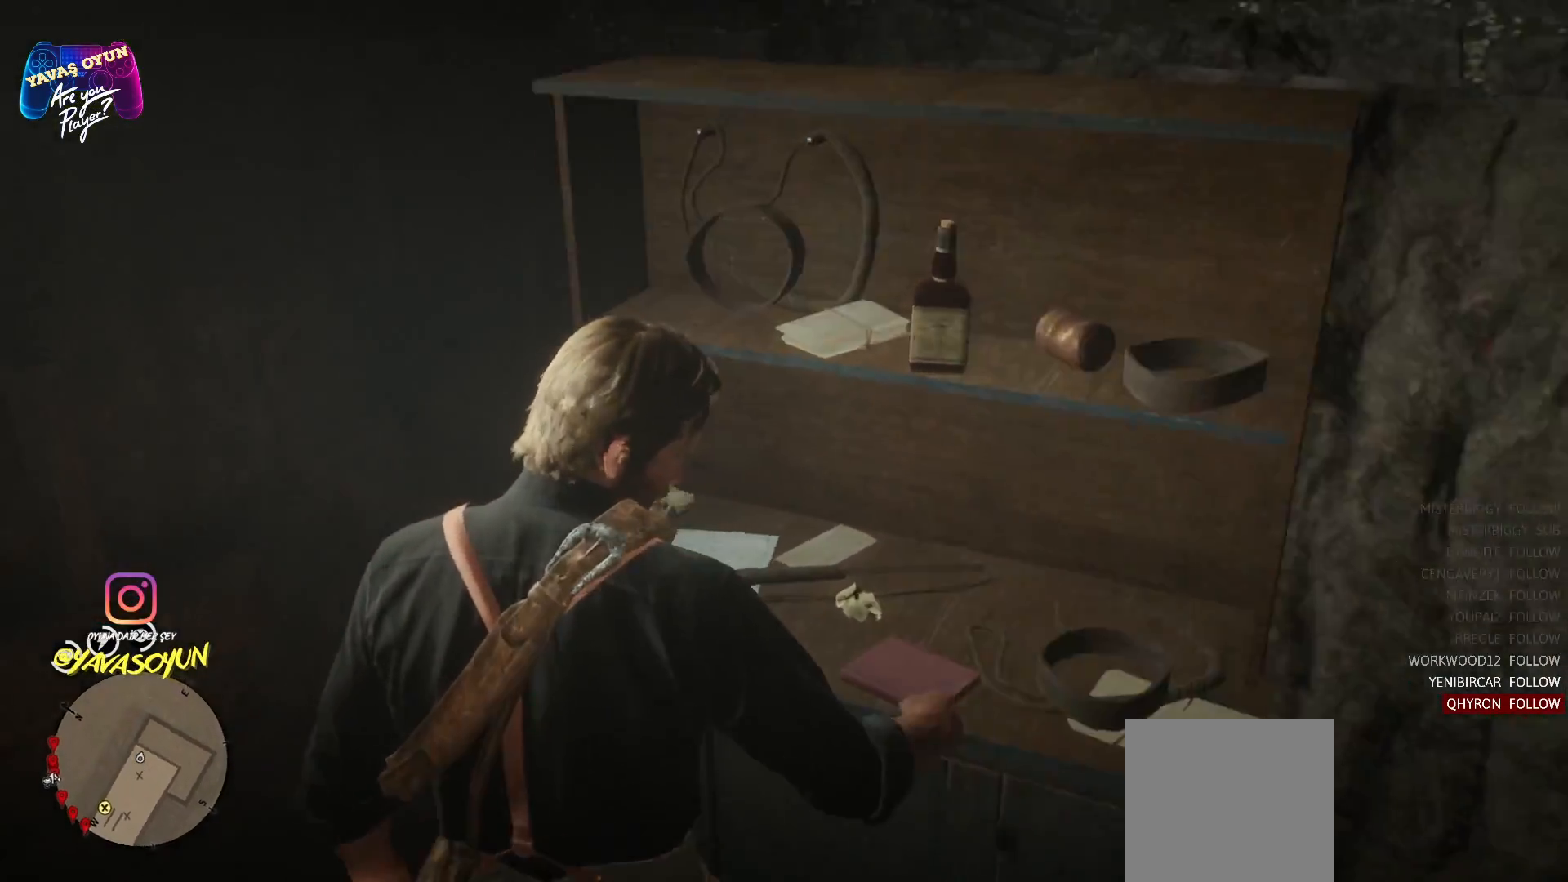
{"buttons": [], "left_stick": "center", "right_stick": "center", "events": []}
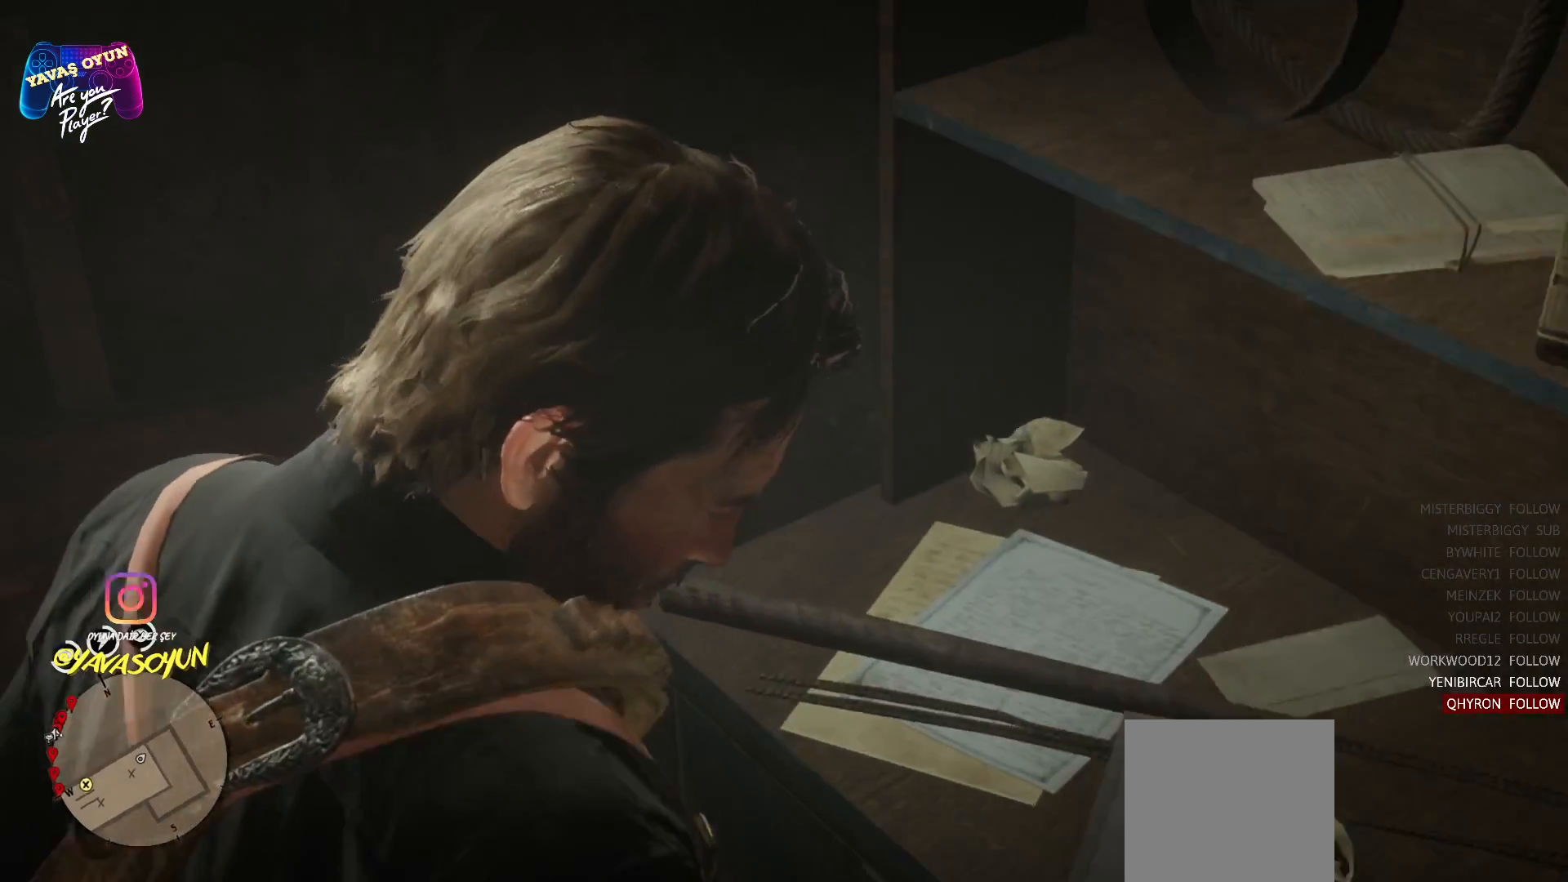
{"buttons": [], "left_stick": "center", "right_stick": "center", "events": []}
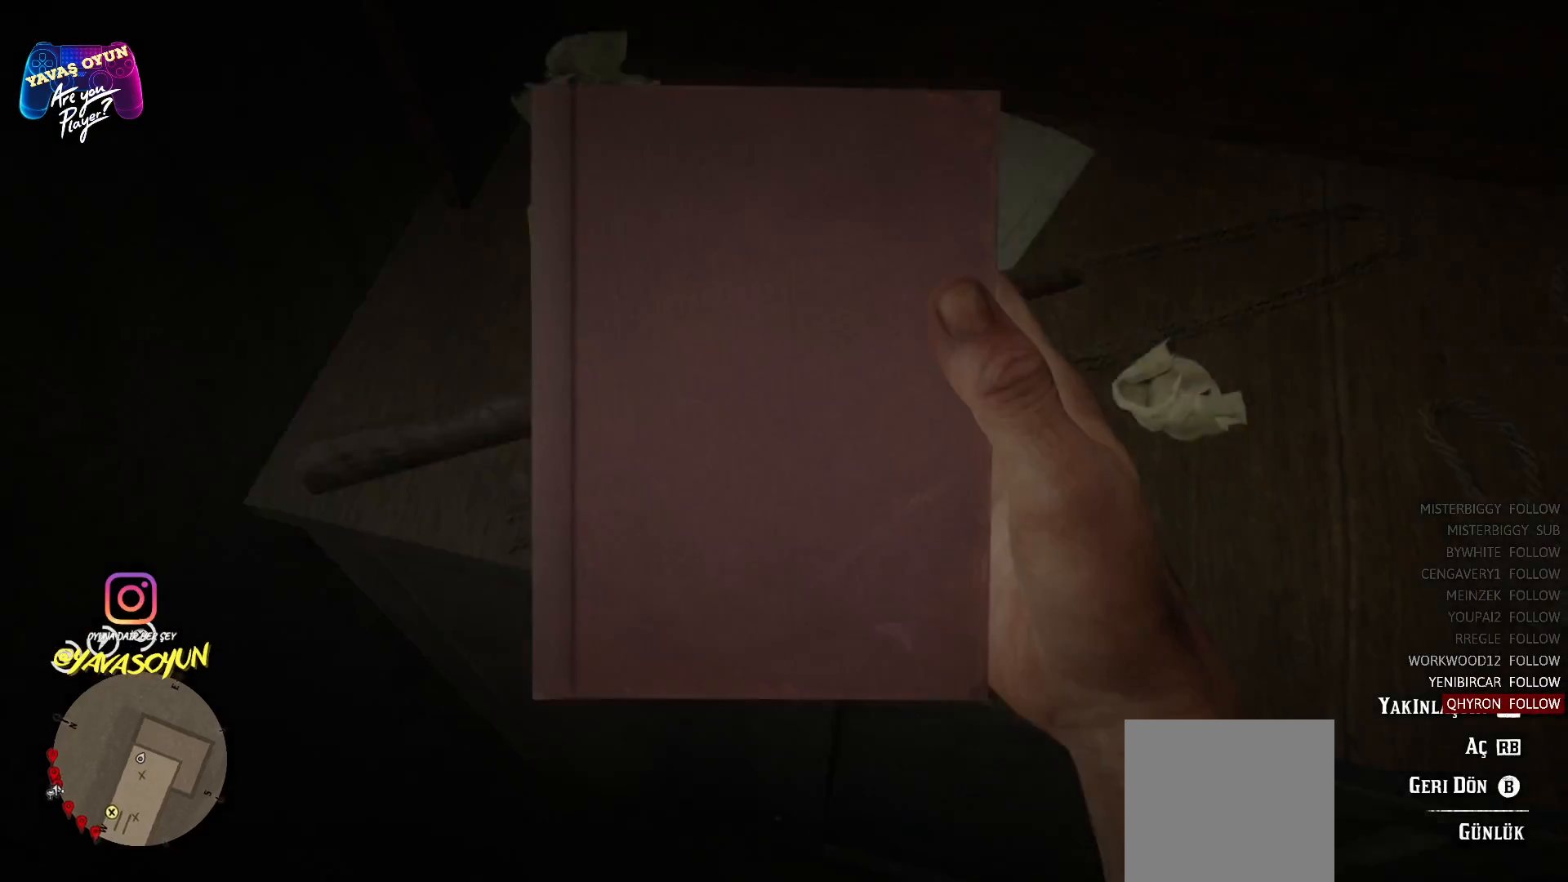
{"buttons": [], "left_stick": "center", "right_stick": "center", "events": []}
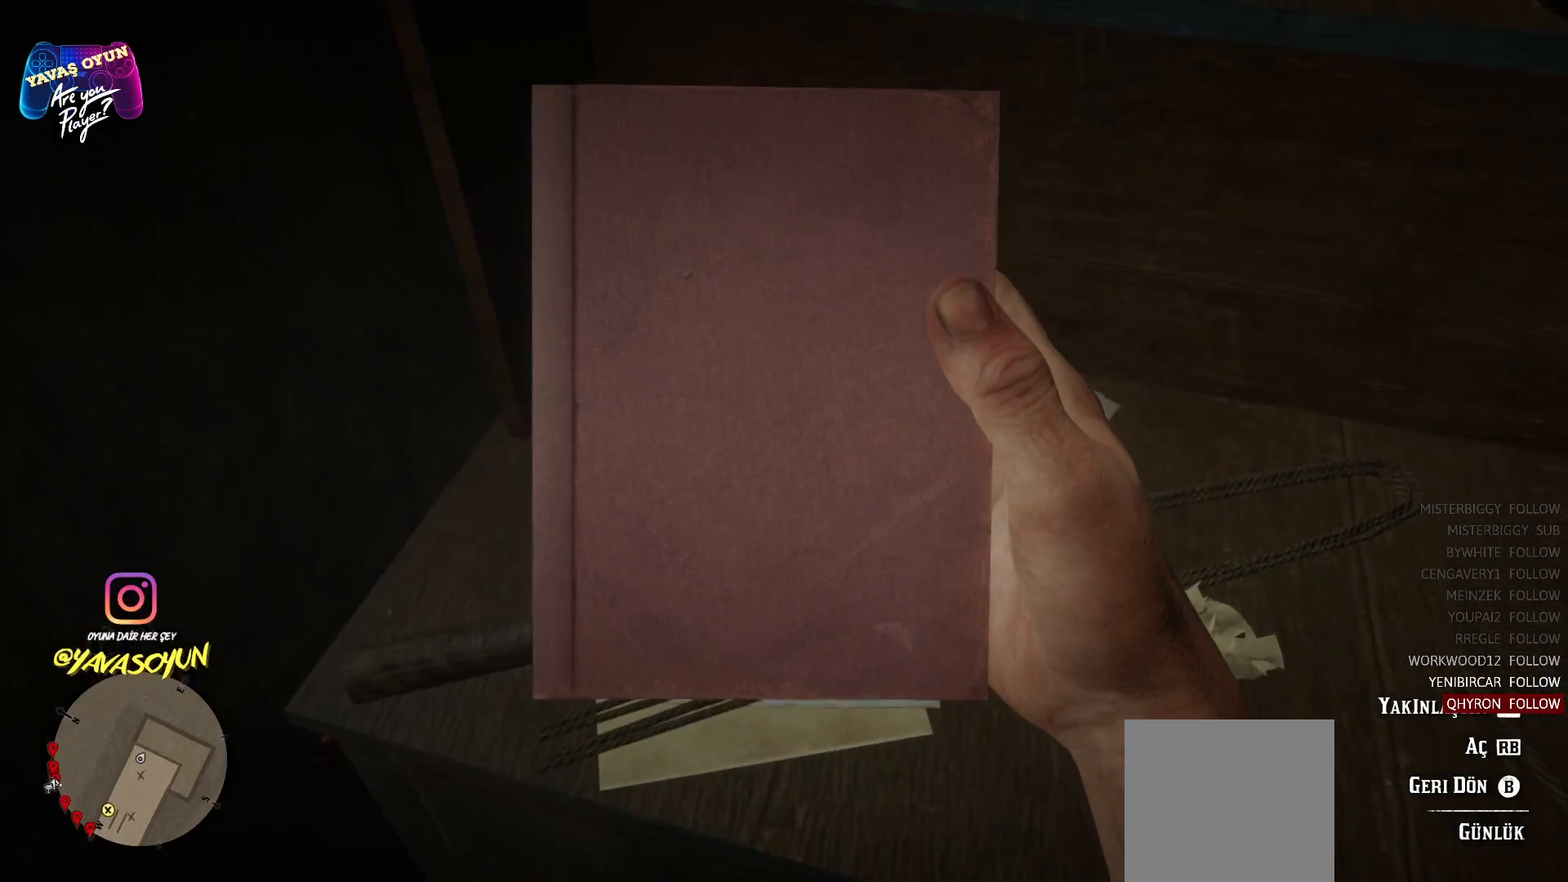
{"buttons": [], "left_stick": "center", "right_stick": "center", "events": []}
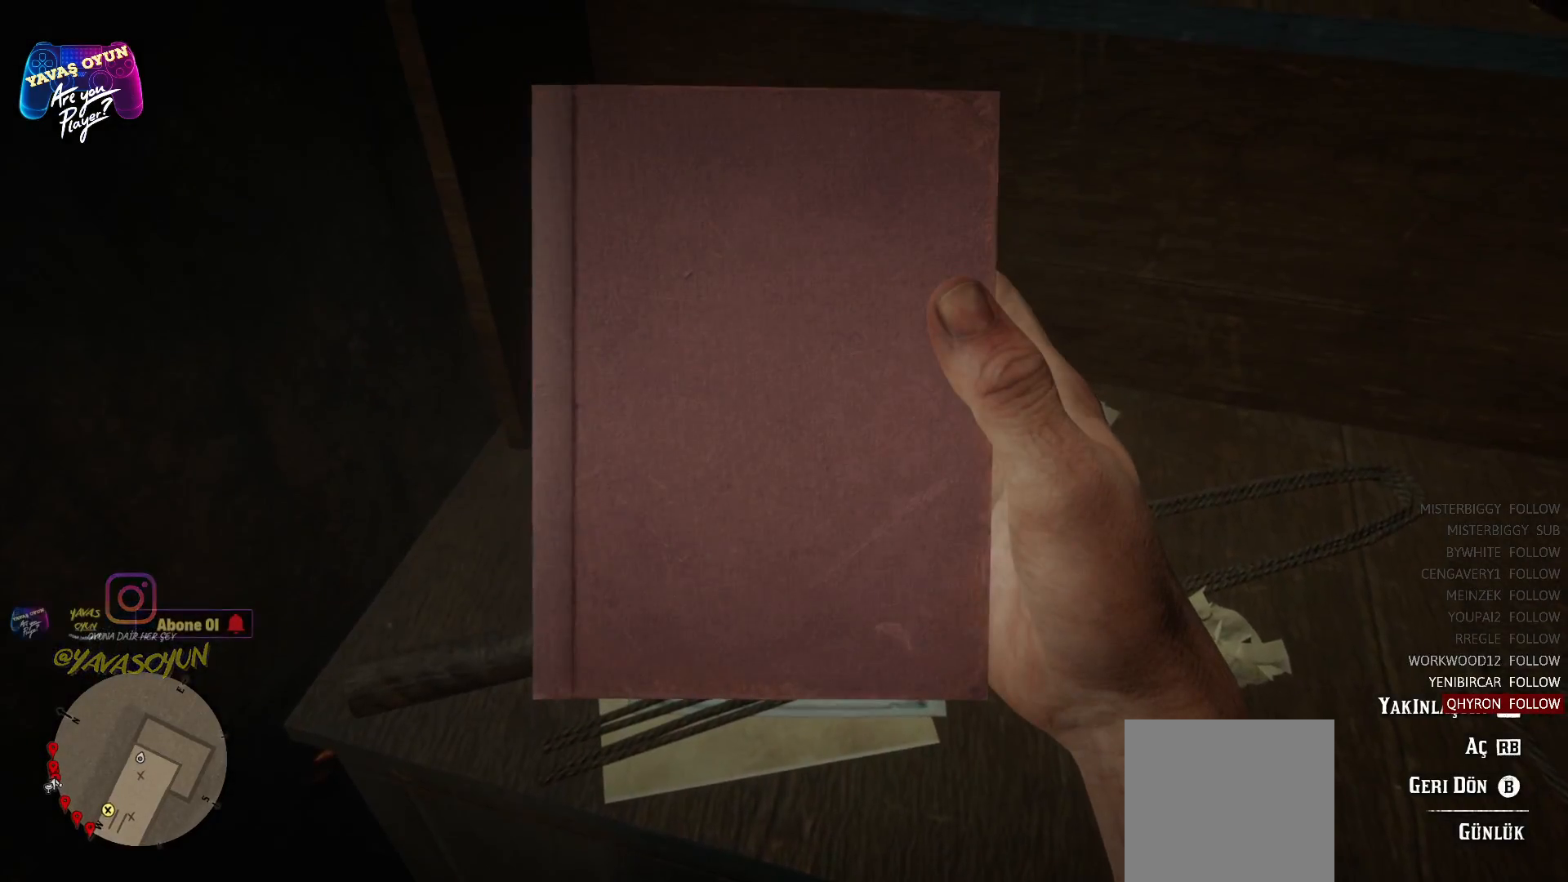
{"buttons": [], "left_stick": "center", "right_stick": "center", "events": []}
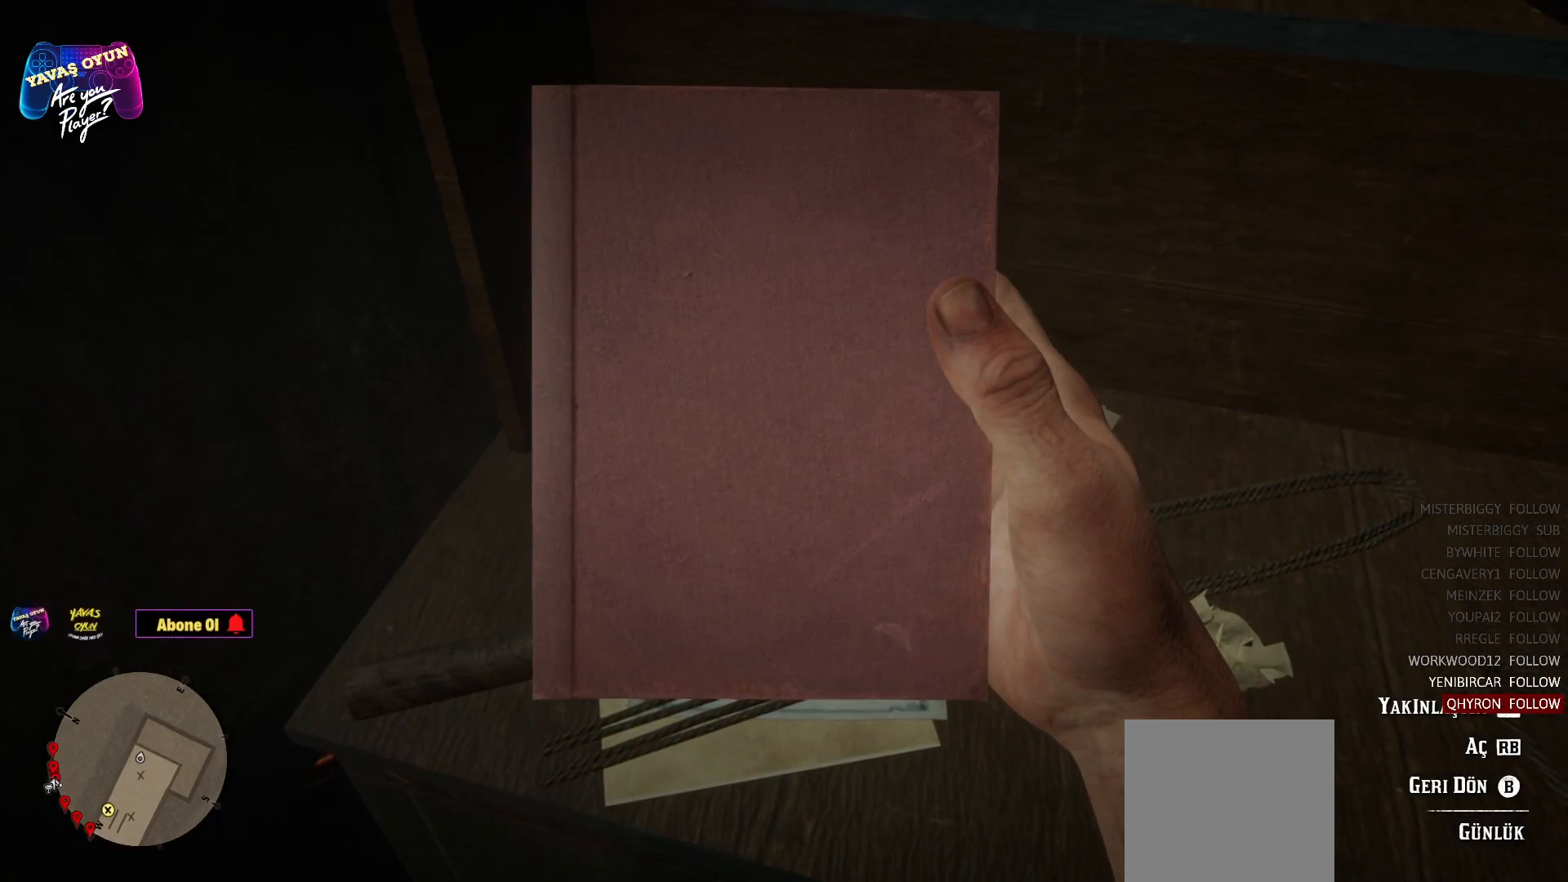
{"buttons": [], "left_stick": "center", "right_stick": "center", "events": [[200, "R2", "down"], [300, "R2", "up"]]}
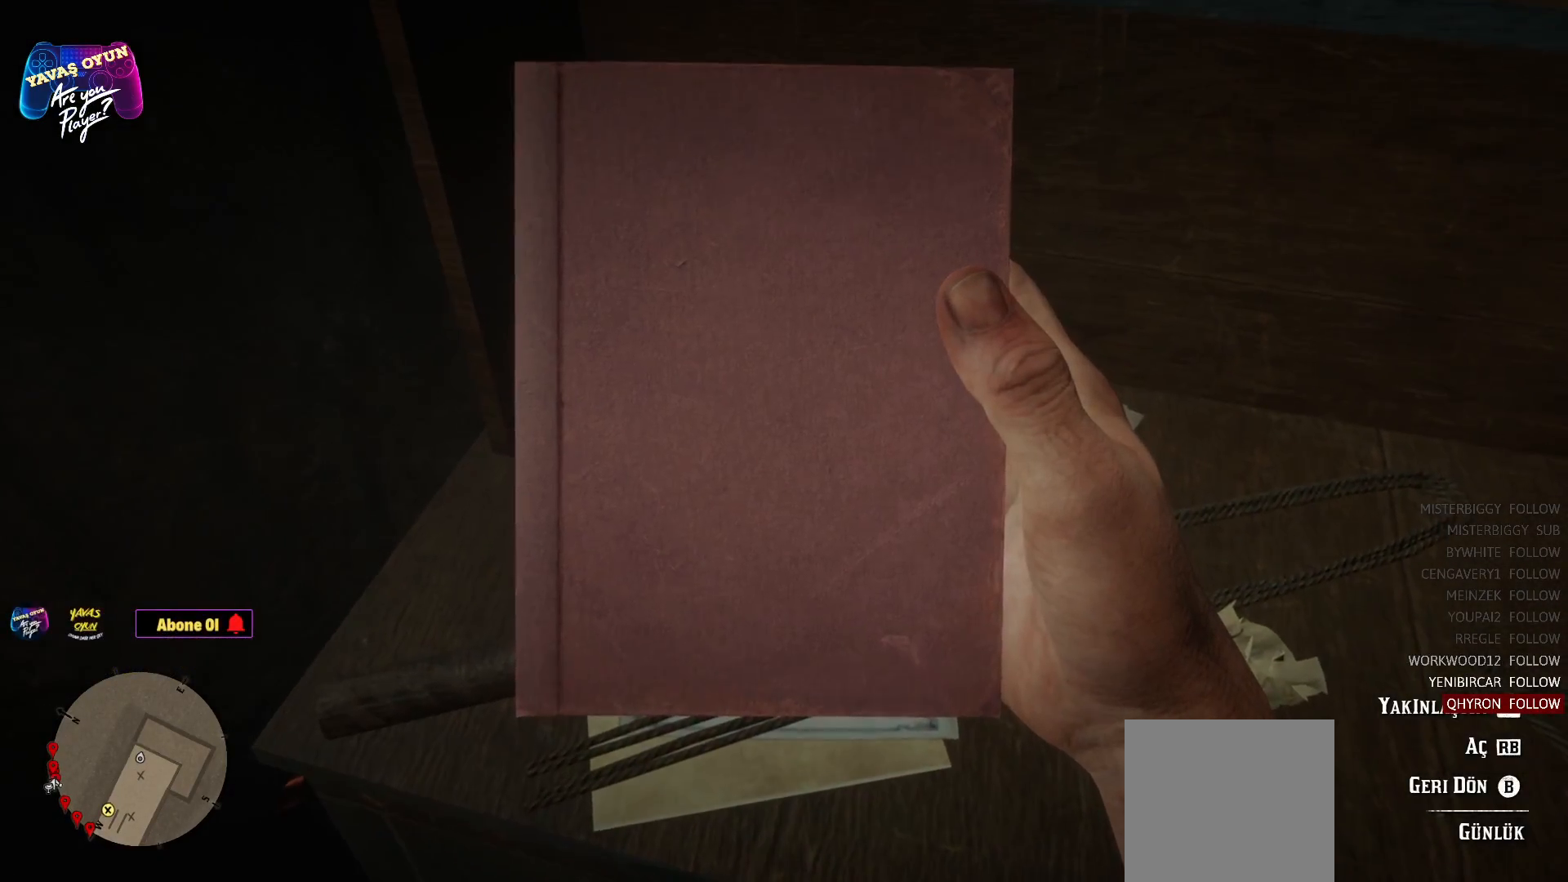
{"buttons": ["R1"], "left_stick": "center", "right_stick": "center", "events": [[400, "R1", "down"]]}
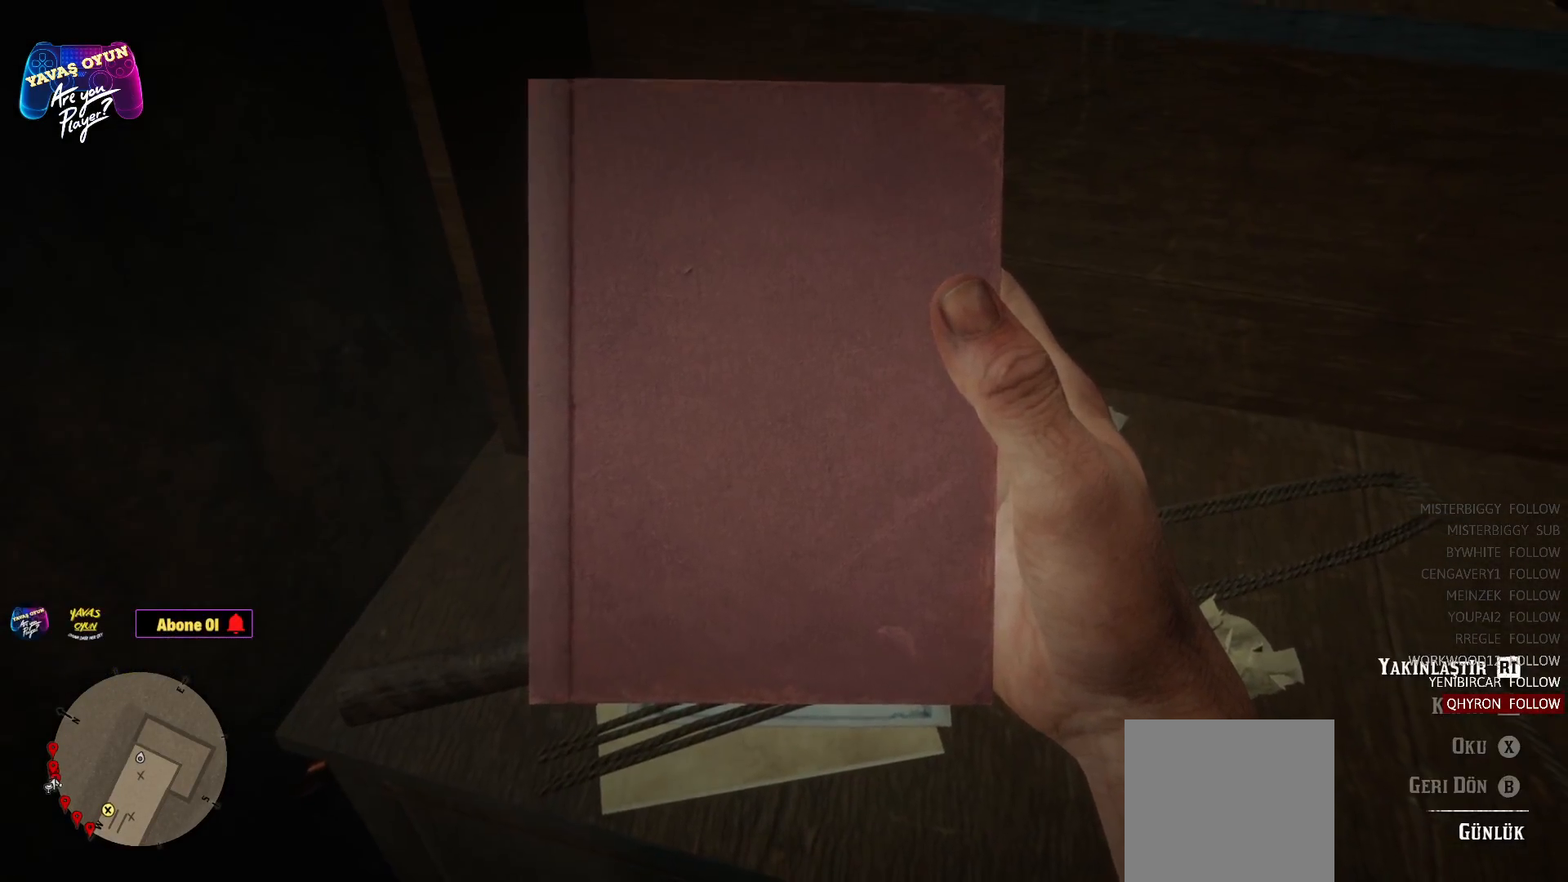
{"buttons": [], "left_stick": "center", "right_stick": "center", "events": [[17, "R1", "up"]]}